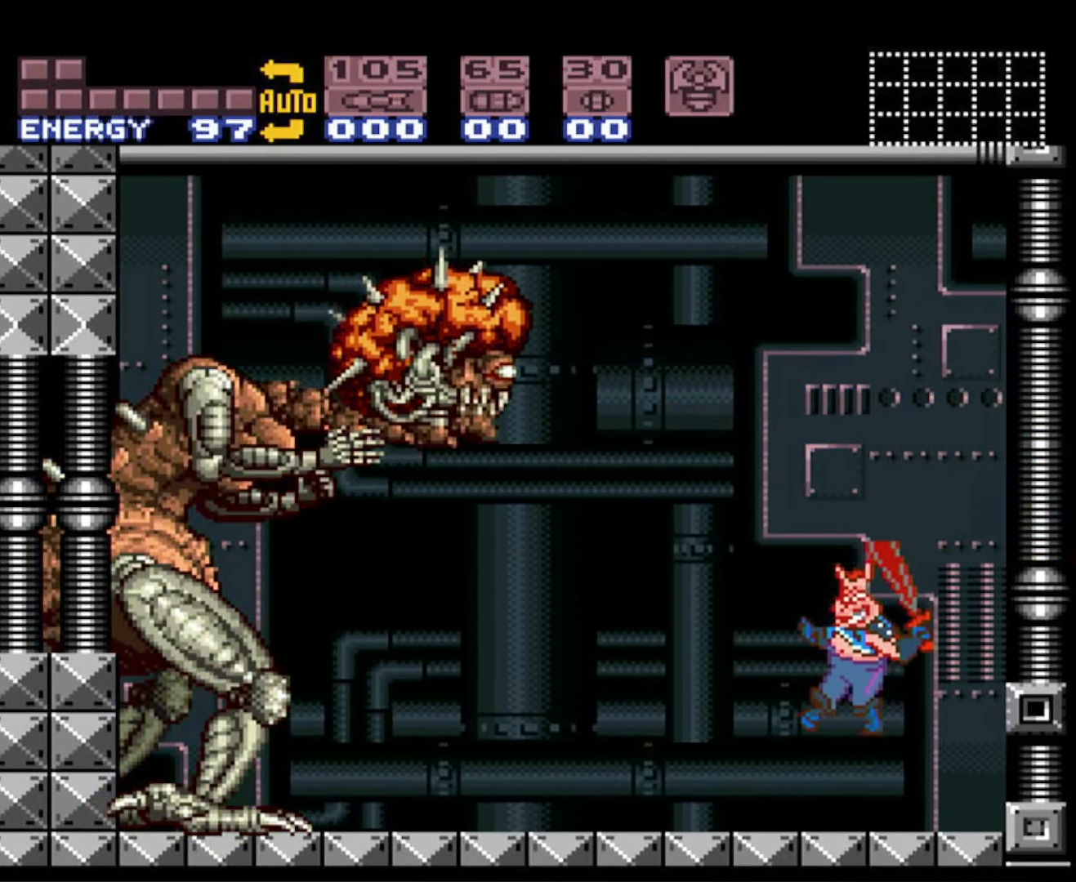
Gameplay with a controller (Nintendo layout); each line is a JSON object with the inputs held at the frame after it. "events" lists button and stick changes between this image and that frame as [ms after this image, input, new state], when the widget could be followed in between. Not read: L3 R3.
{"buttons": ["START"], "events": [[333, "START", "down"]]}
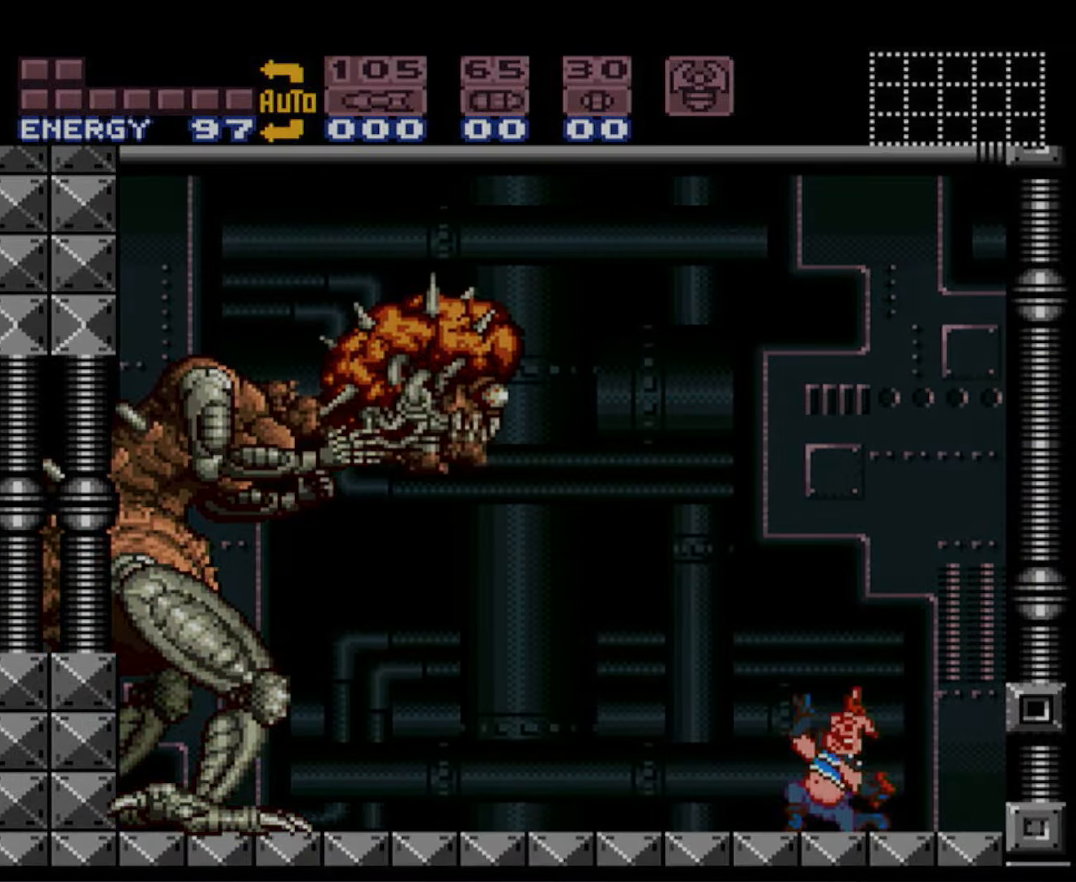
{"buttons": ["R1"], "events": [[50, "START", "up"], [417, "R1", "down"]]}
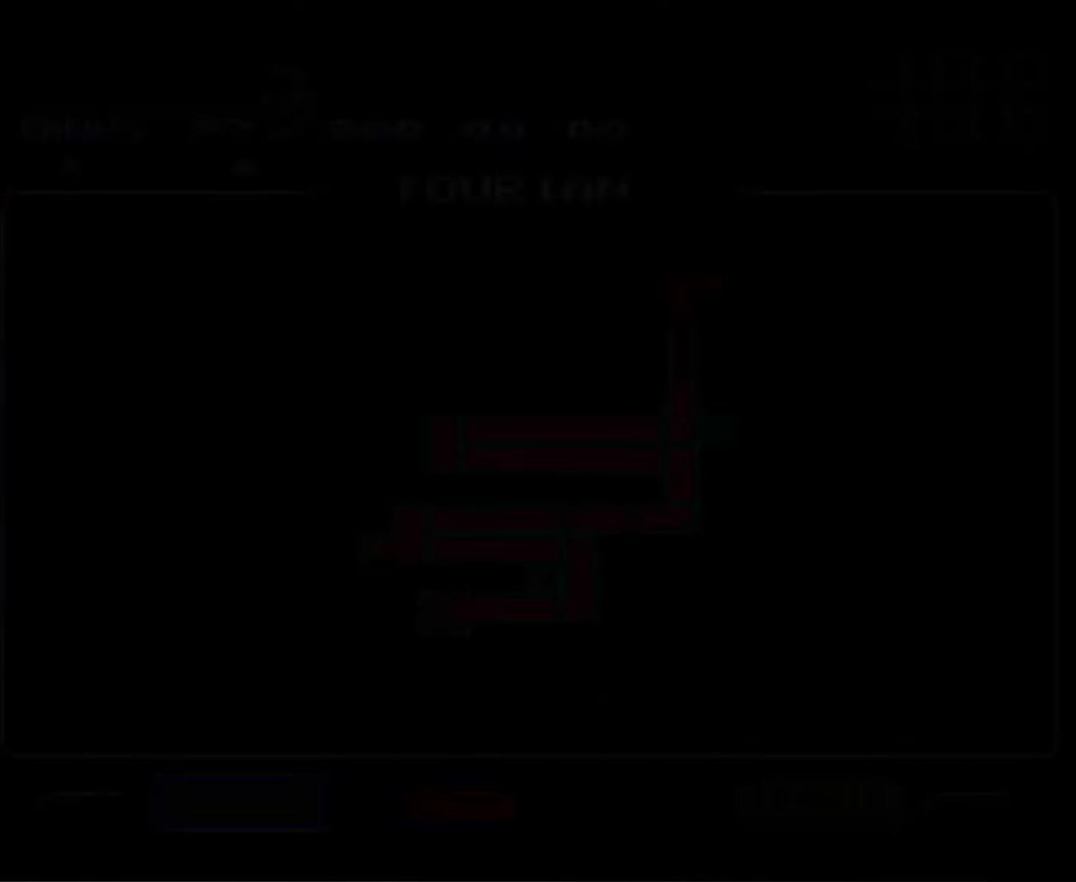
{"buttons": ["R1"], "events": [[33, "R1", "up"], [150, "R1", "down"], [233, "R1", "up"], [300, "R1", "down"], [400, "R1", "up"], [483, "R1", "down"]]}
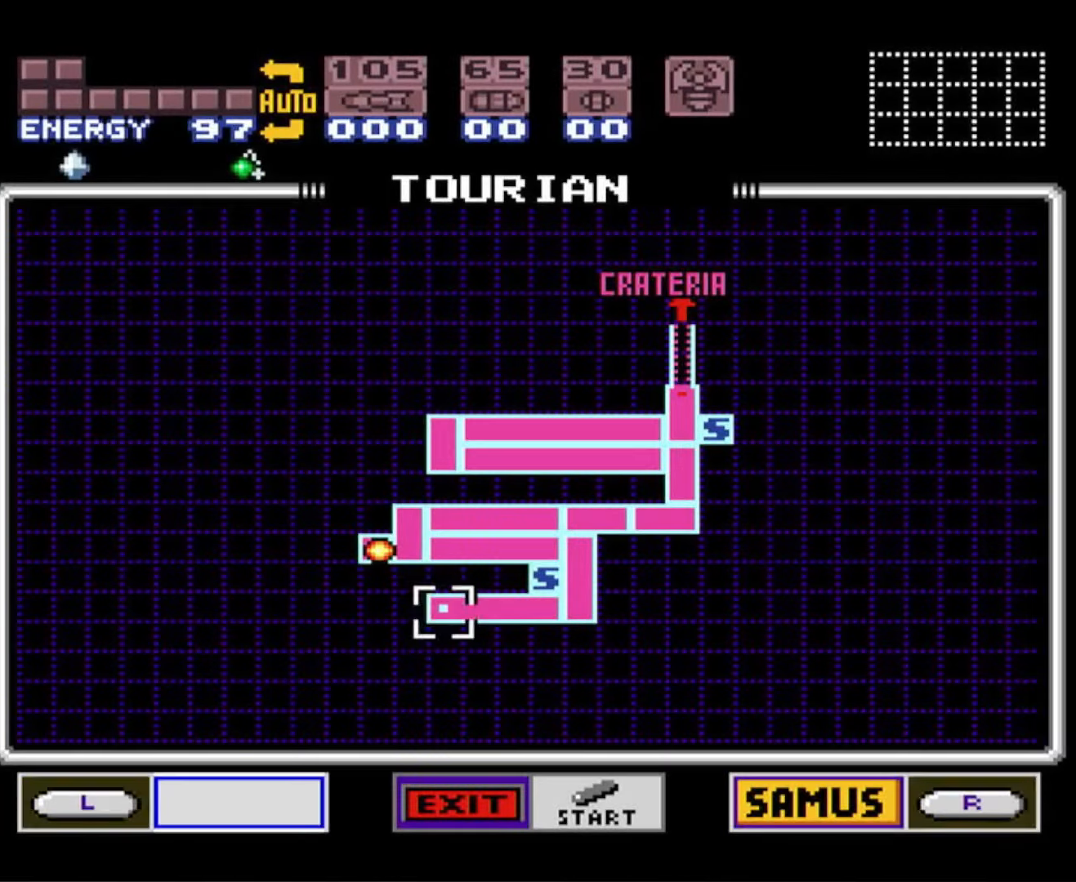
{"buttons": [], "events": [[83, "R1", "up"], [150, "R1", "down"], [250, "R1", "up"], [317, "R1", "down"], [450, "R1", "up"]]}
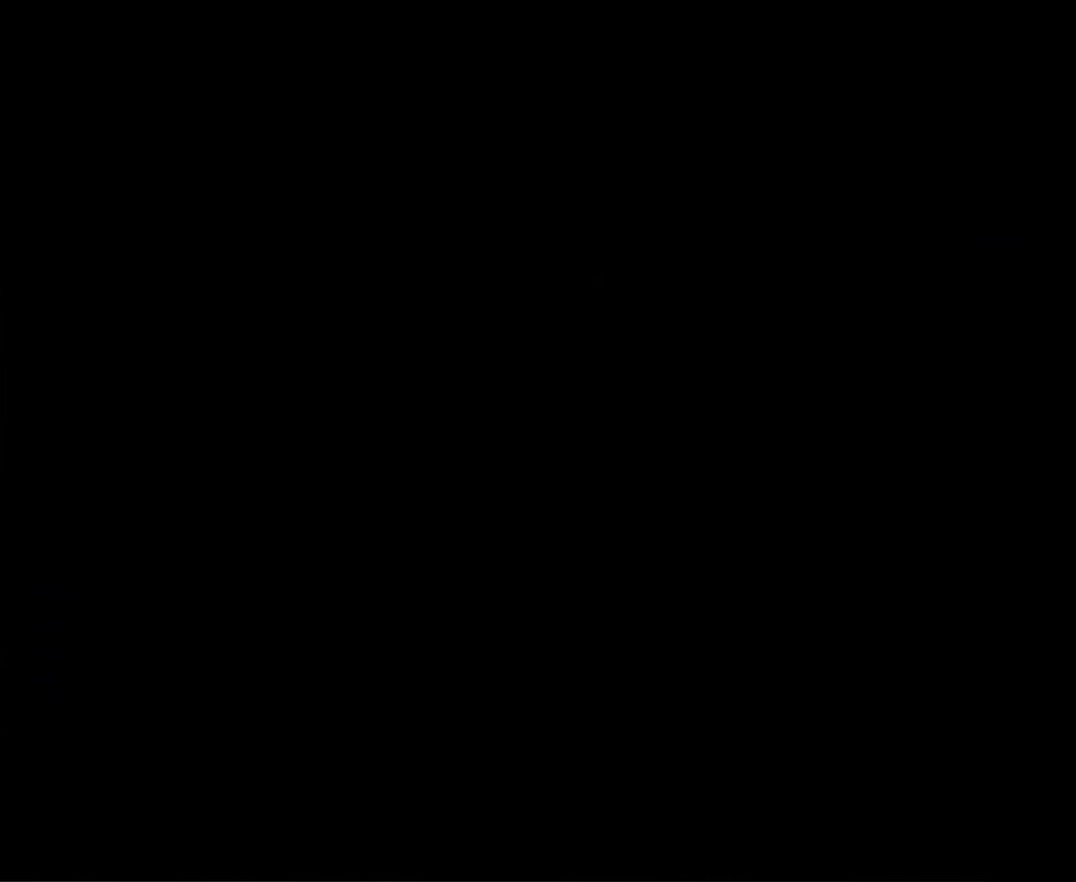
{"buttons": [], "events": [[33, "DPAD_RIGHT", "down"], [133, "DPAD_RIGHT", "up"], [233, "DPAD_RIGHT", "down"], [317, "DPAD_RIGHT", "up"], [400, "DPAD_RIGHT", "down"], [500, "DPAD_RIGHT", "up"]]}
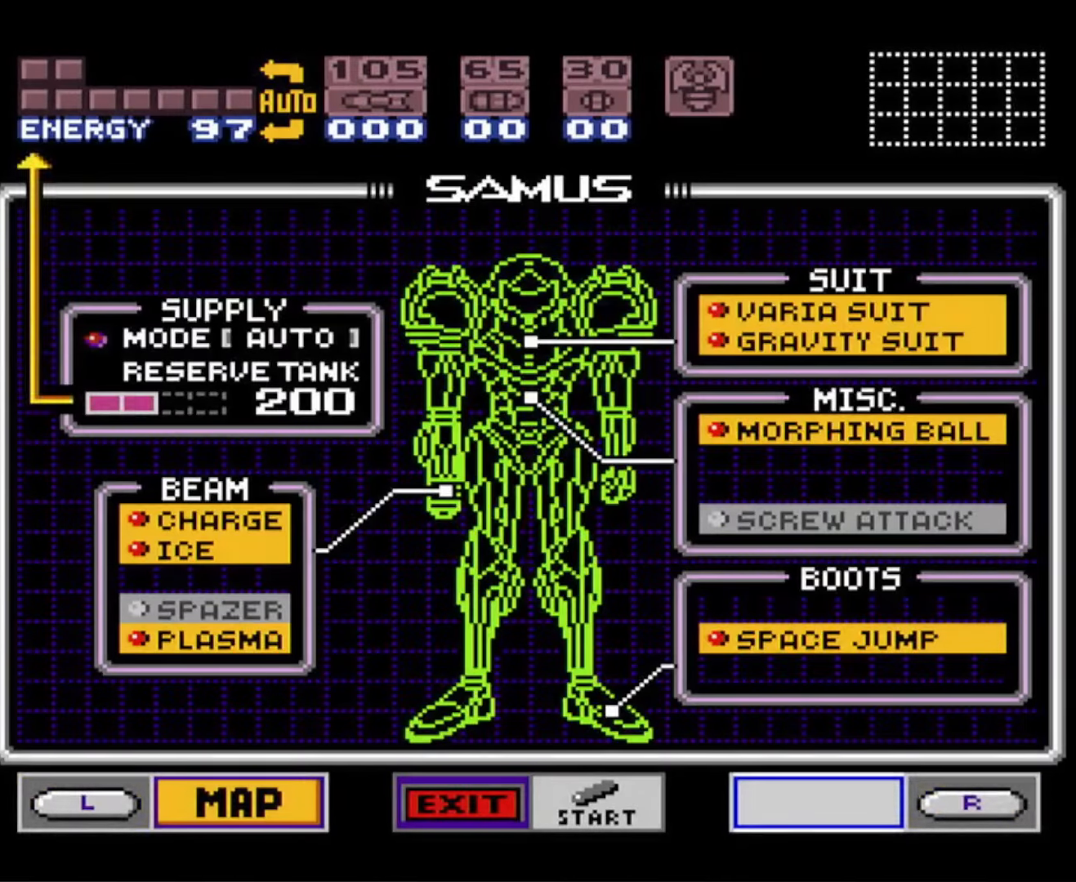
{"buttons": ["DPAD_DOWN"], "events": [[83, "DPAD_RIGHT", "down"], [167, "DPAD_RIGHT", "up"], [283, "DPAD_DOWN", "down"], [383, "DPAD_DOWN", "up"], [450, "DPAD_DOWN", "down"]]}
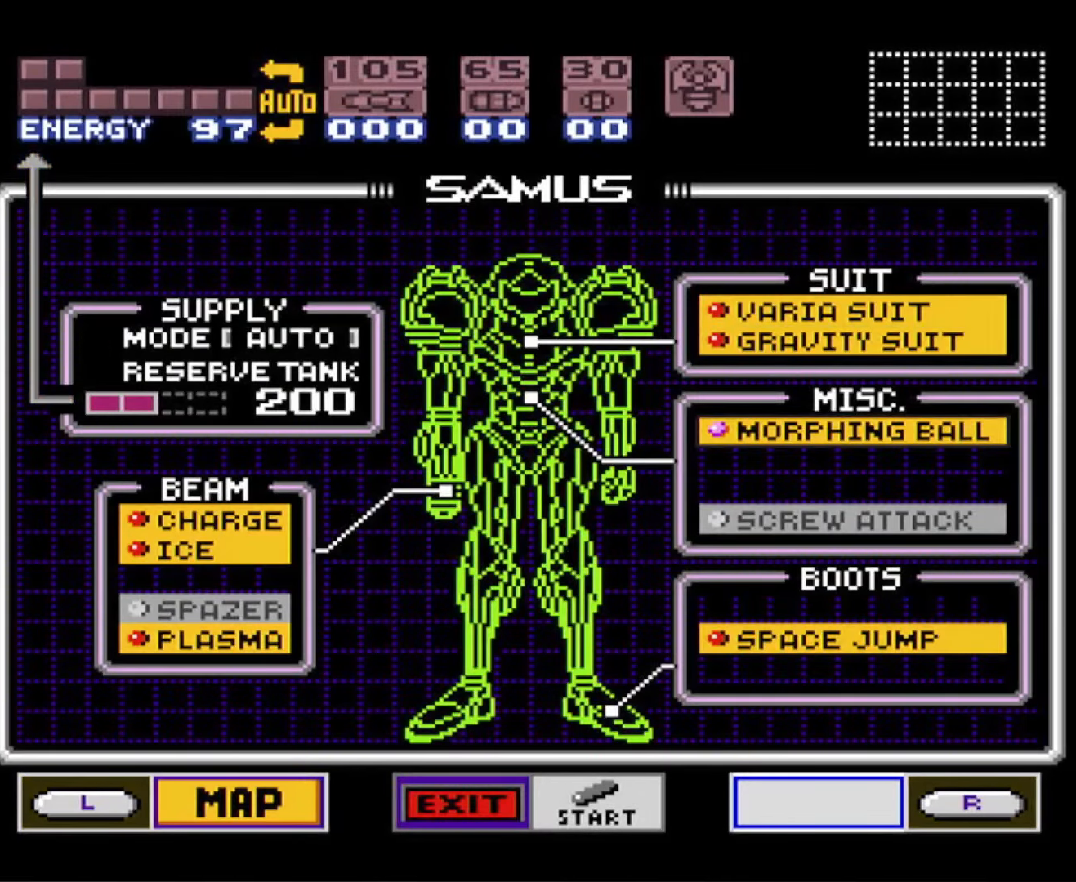
{"buttons": [], "events": [[33, "DPAD_DOWN", "up"], [117, "DPAD_DOWN", "down"], [200, "DPAD_DOWN", "up"], [283, "A", "down"], [433, "A", "up"]]}
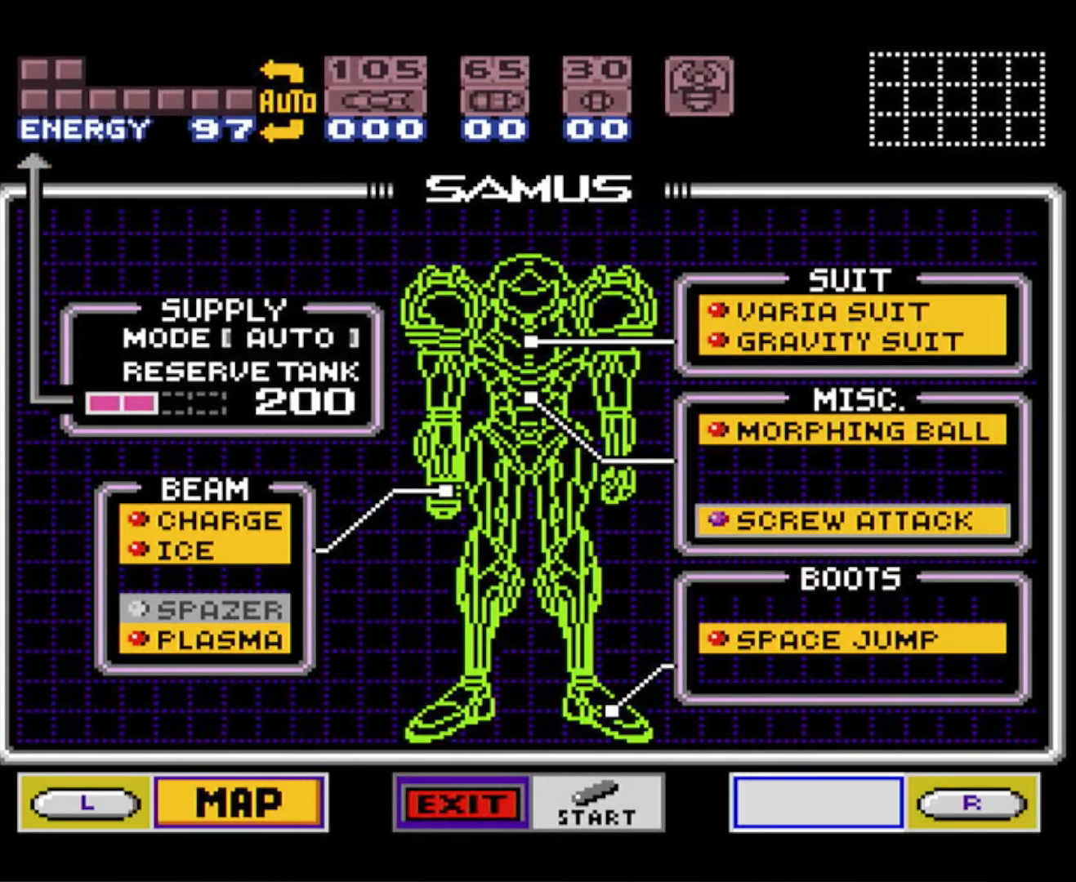
{"buttons": [], "events": [[50, "START", "down"], [200, "START", "up"]]}